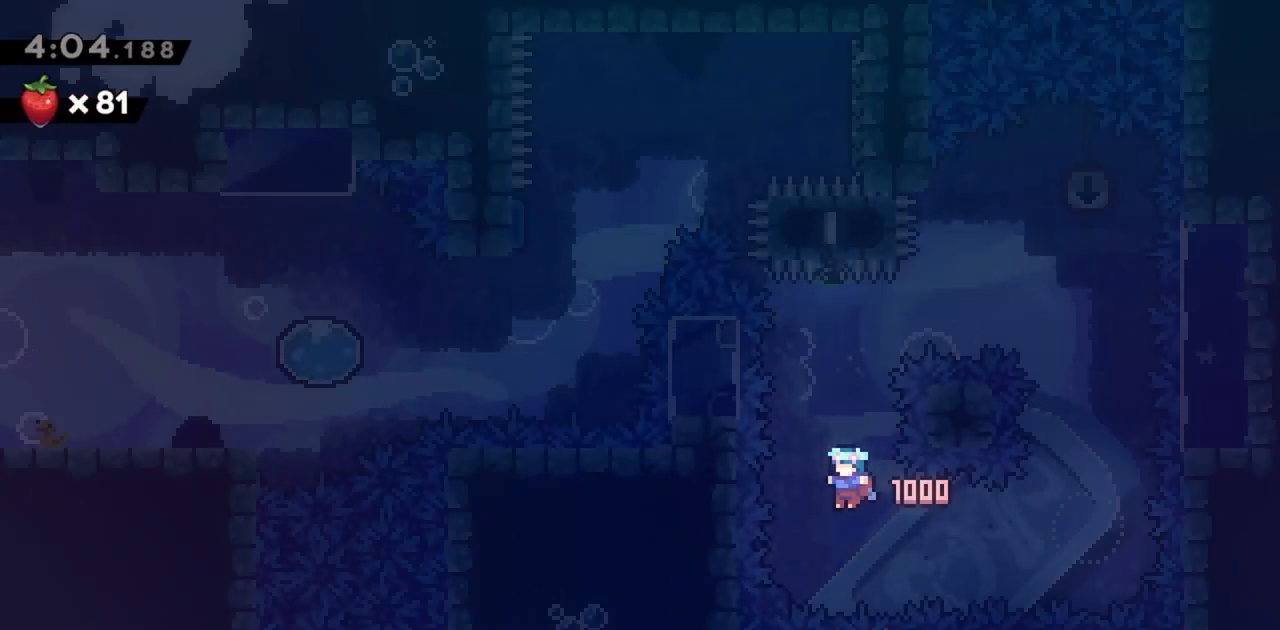
Gameplay with keyboard; each line is a JSON object with the keys held at the frame after it. "events" lists presses ("down") and releases ("up") of "dash", "demo", "down", "grab", "jump", "jump2", "left", "right" and "up" between this image and that frame as [ms after this image, input, new state], when the widget could be followed in between. No other keys are recorded. Mouse input is not recorded. Key names are as the overlay labels them; some are game actions (e.g. jump) rather than physical keys.
{"keys": [], "events": []}
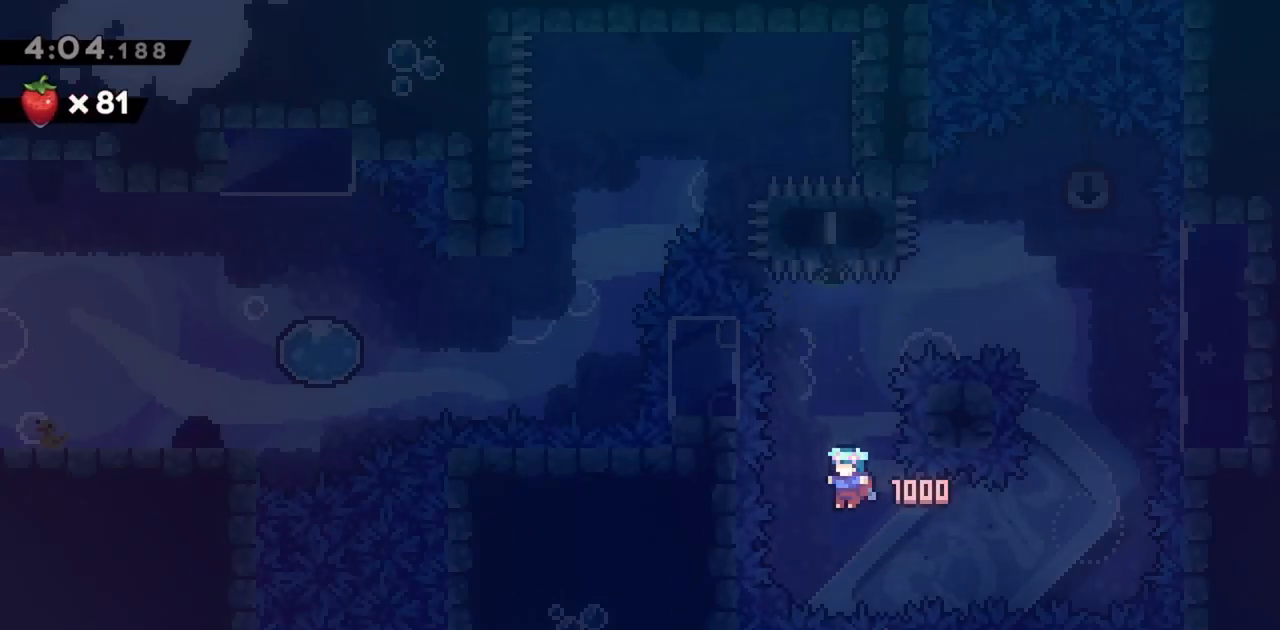
{"keys": [], "events": []}
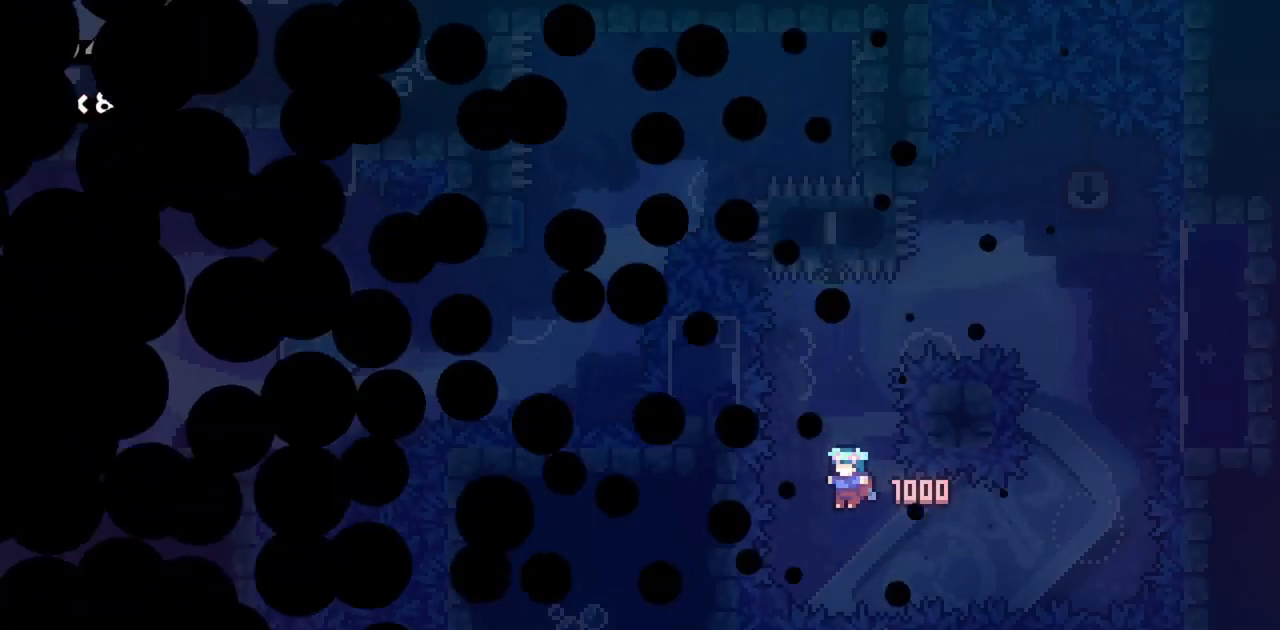
{"keys": [], "events": []}
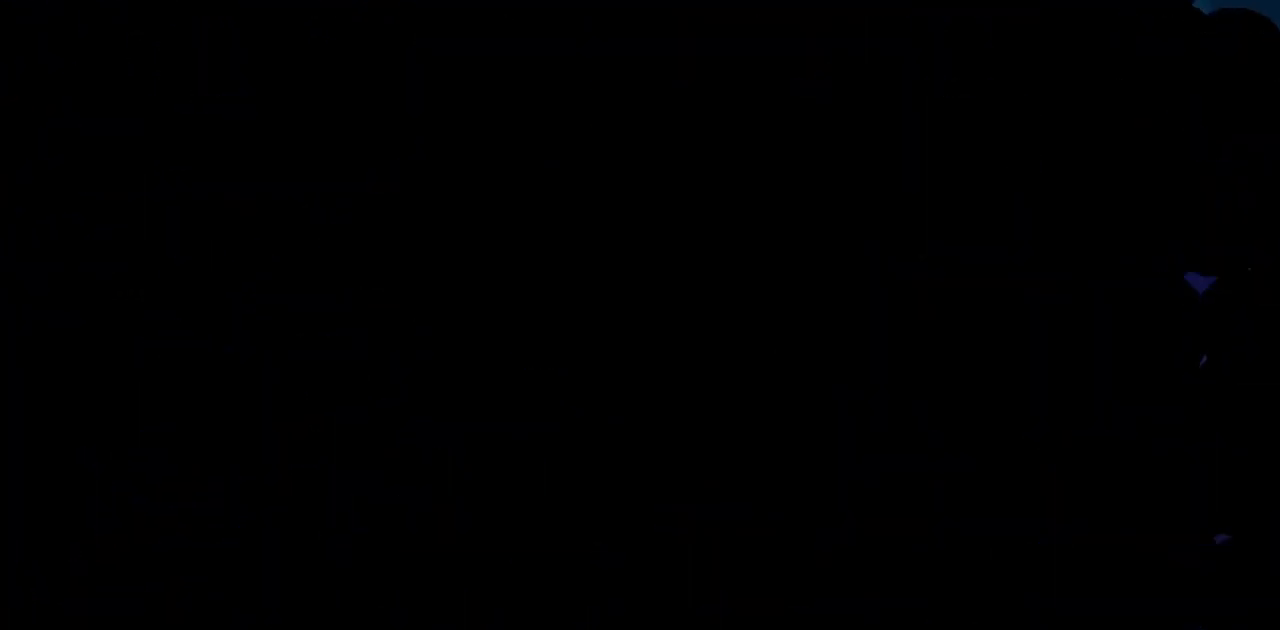
{"keys": [], "events": []}
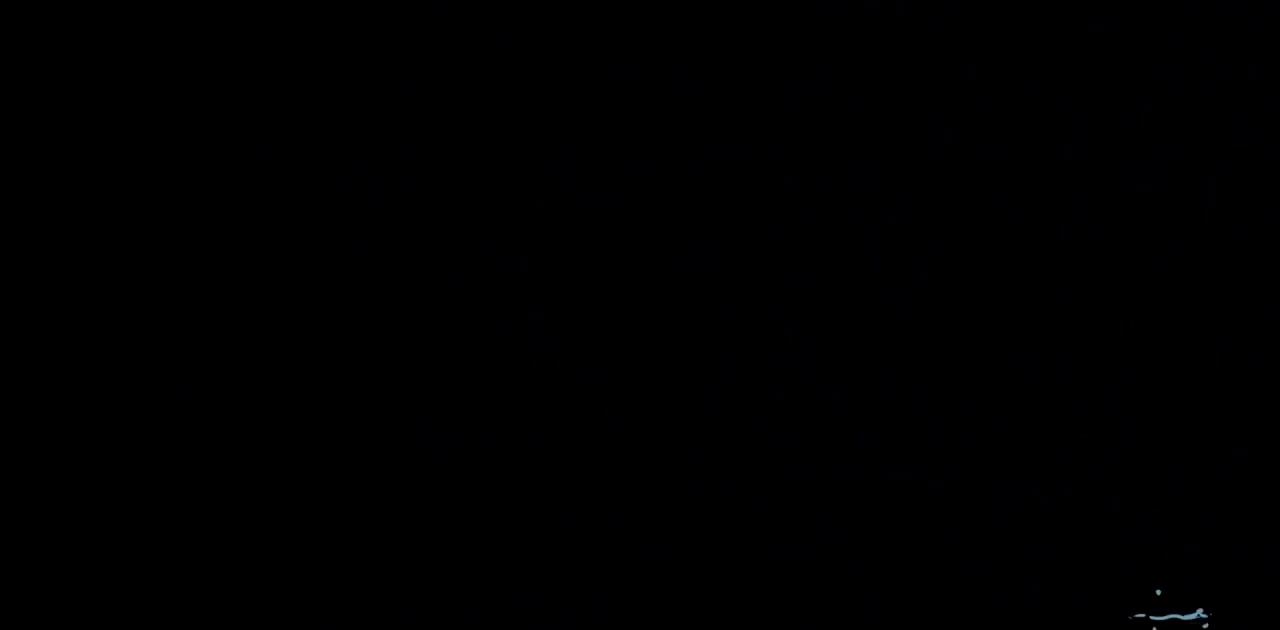
{"keys": [], "events": []}
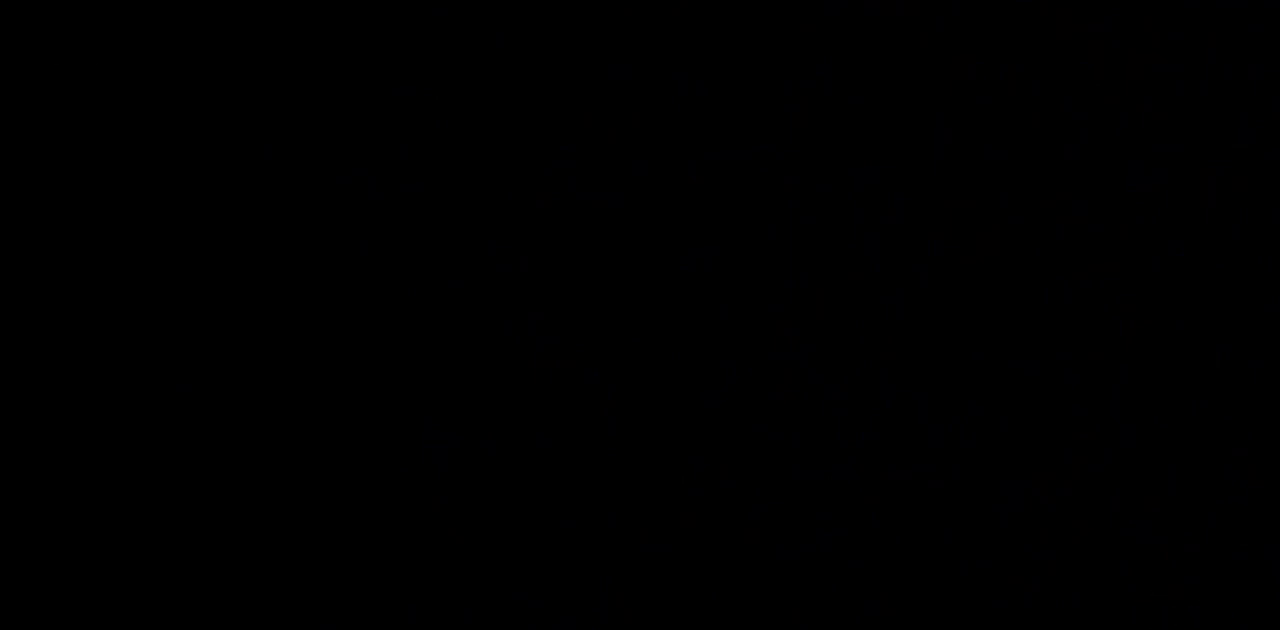
{"keys": ["left"], "events": [[33, "left", "down"], [50, "jump", "down"], [67, "grab", "down"], [250, "left", "up"], [283, "jump", "up"], [333, "grab", "up"], [467, "left", "down"]]}
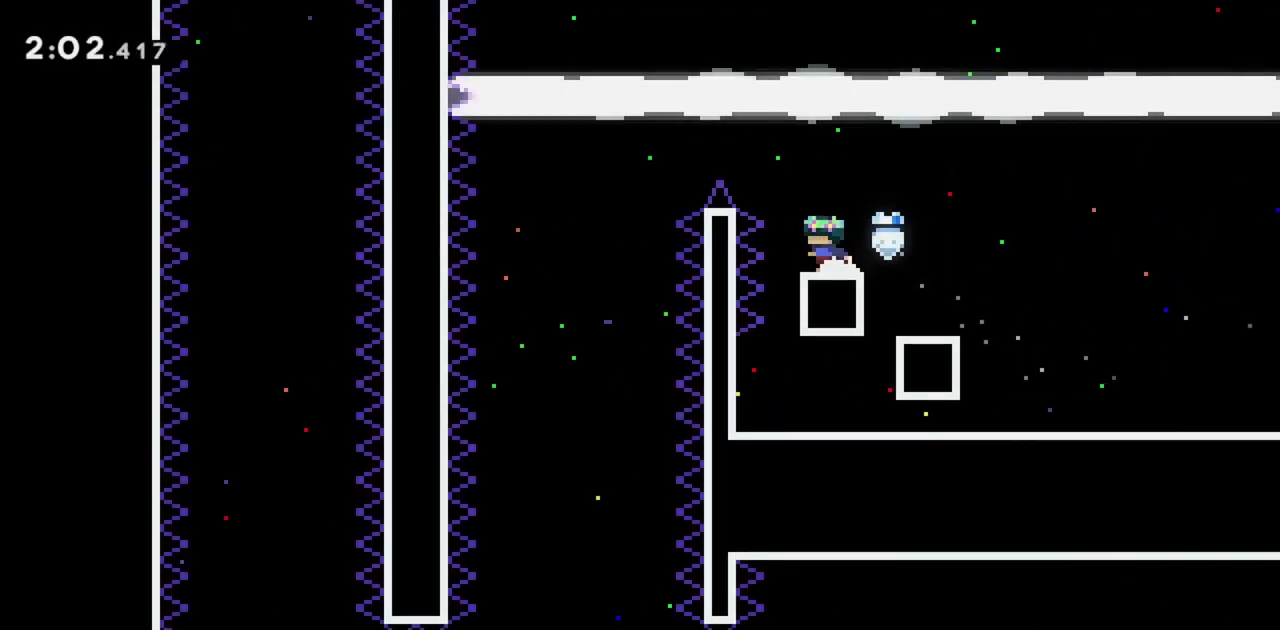
{"keys": ["jump"], "events": [[67, "jump", "down"], [483, "left", "up"]]}
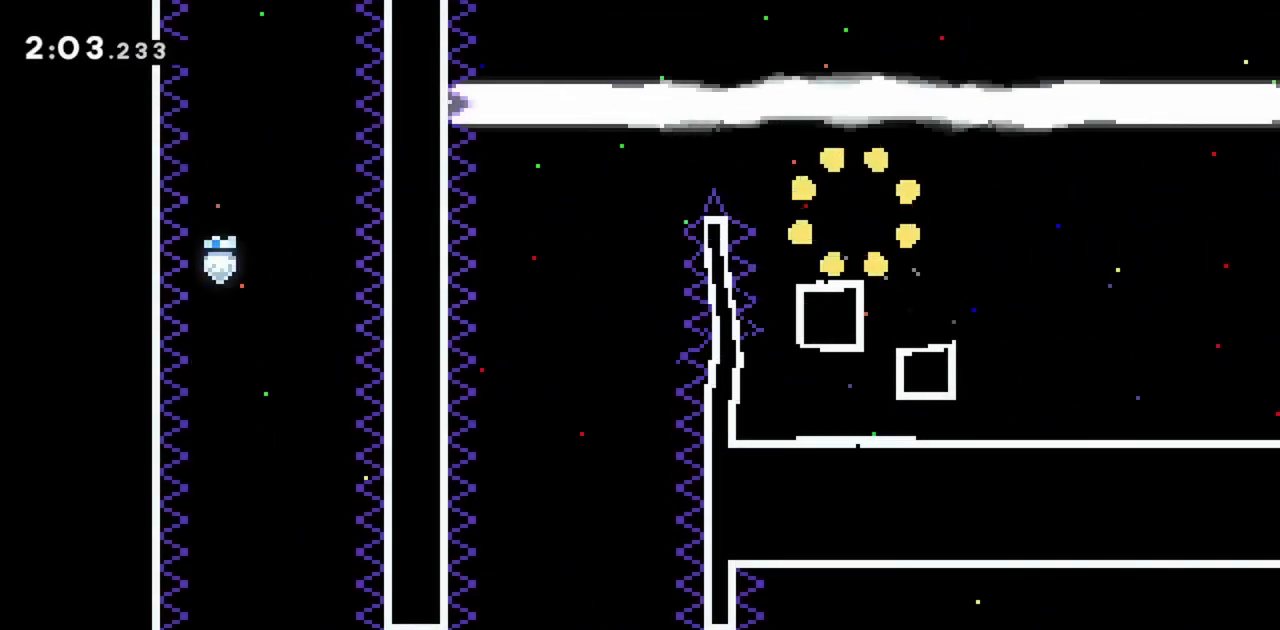
{"keys": [], "events": [[300, "jump", "up"]]}
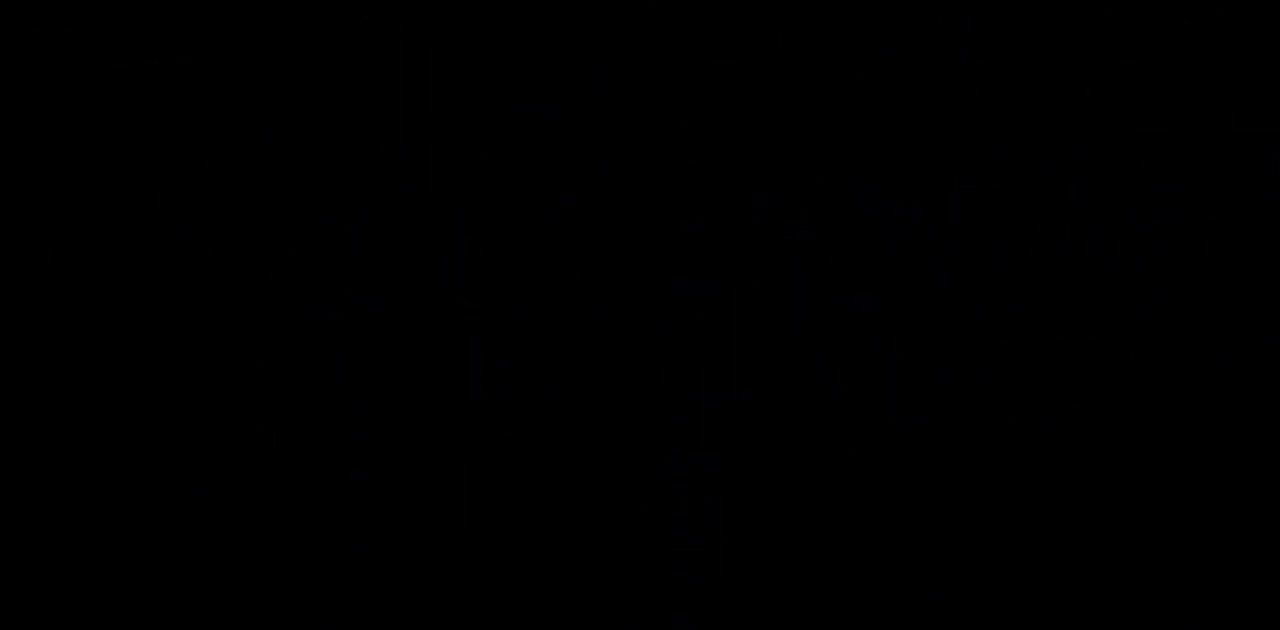
{"keys": [], "events": []}
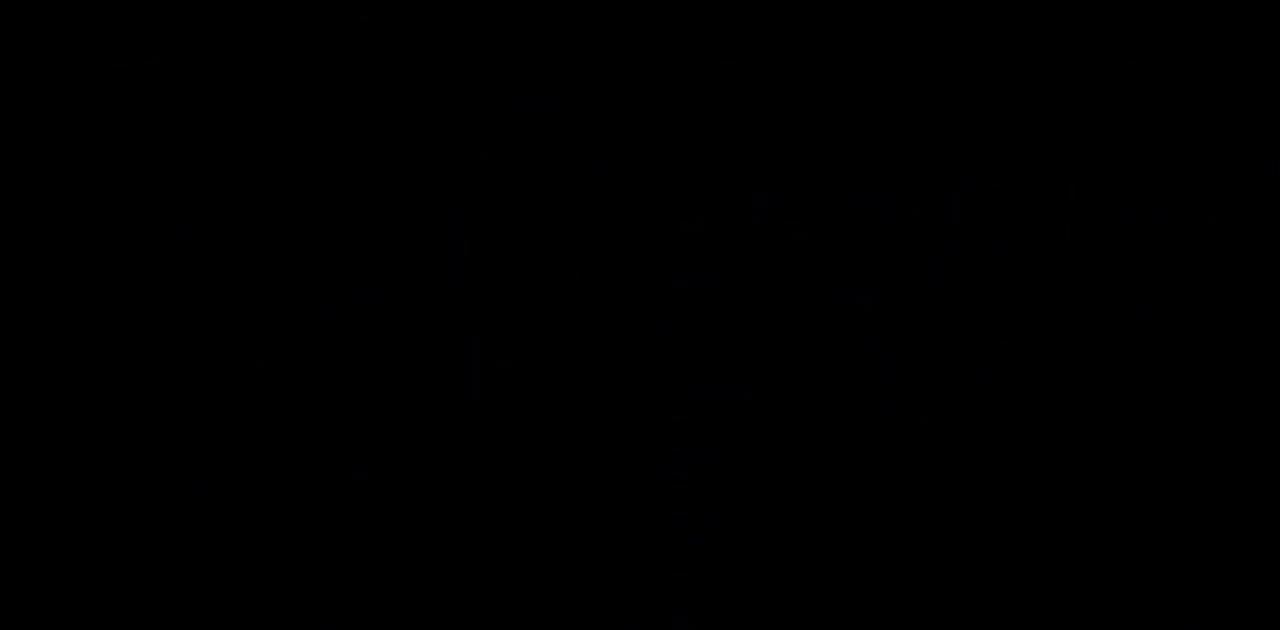
{"keys": [], "events": []}
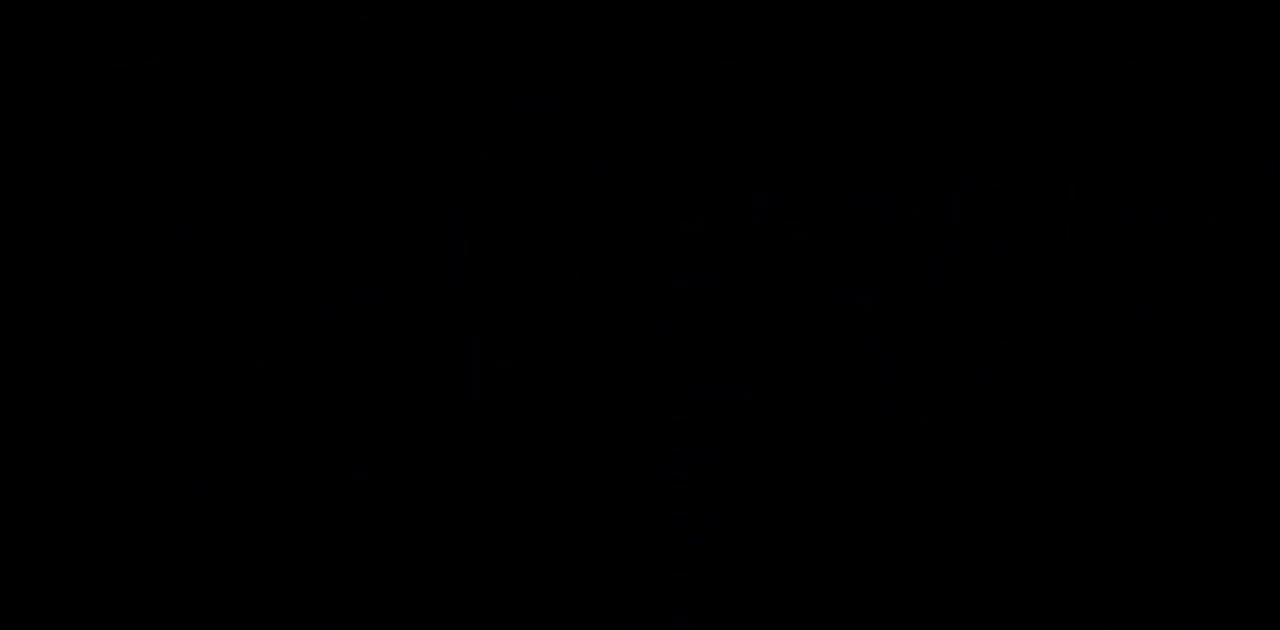
{"keys": [], "events": []}
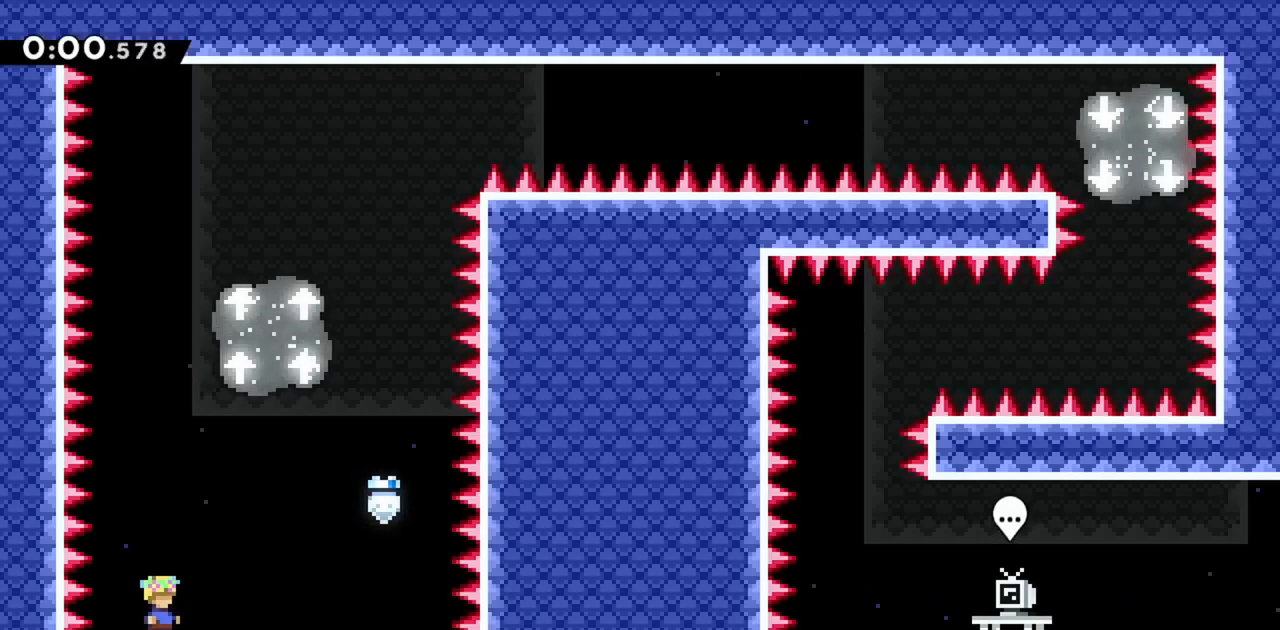
{"keys": ["right"], "events": [[67, "jump", "down"], [117, "right", "down"], [383, "jump", "up"]]}
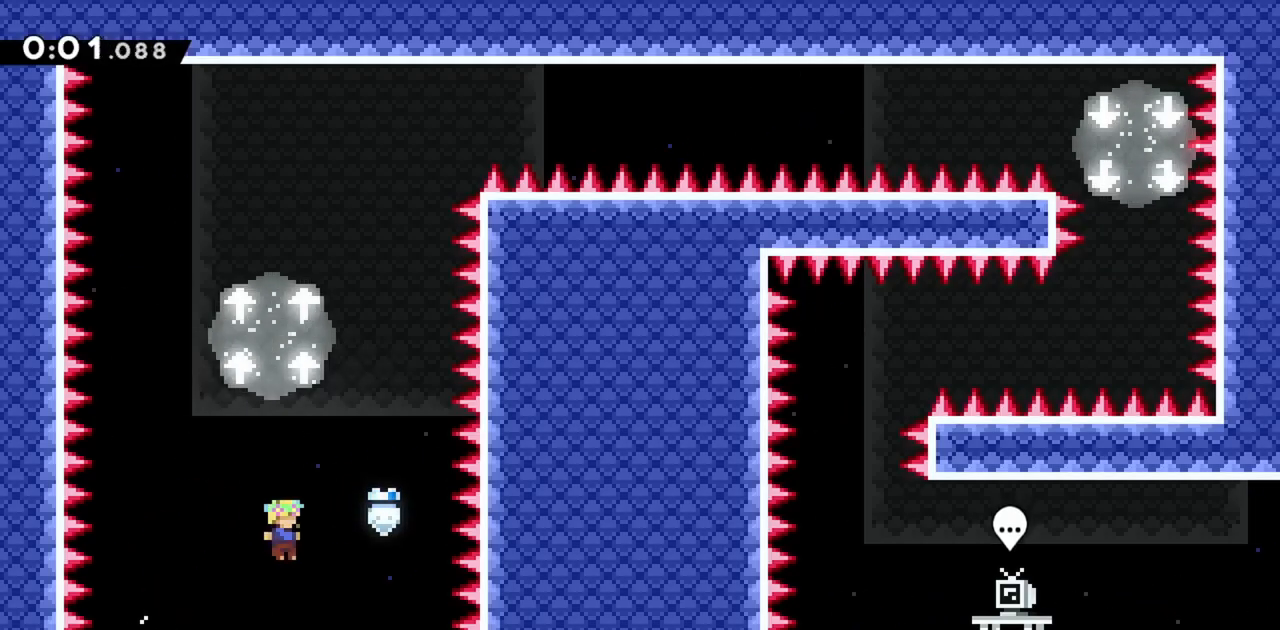
{"keys": ["jump", "left", "up"], "events": [[167, "jump", "down"], [200, "right", "up"], [200, "up", "down"], [300, "dash", "down"], [483, "dash", "up"], [483, "left", "down"]]}
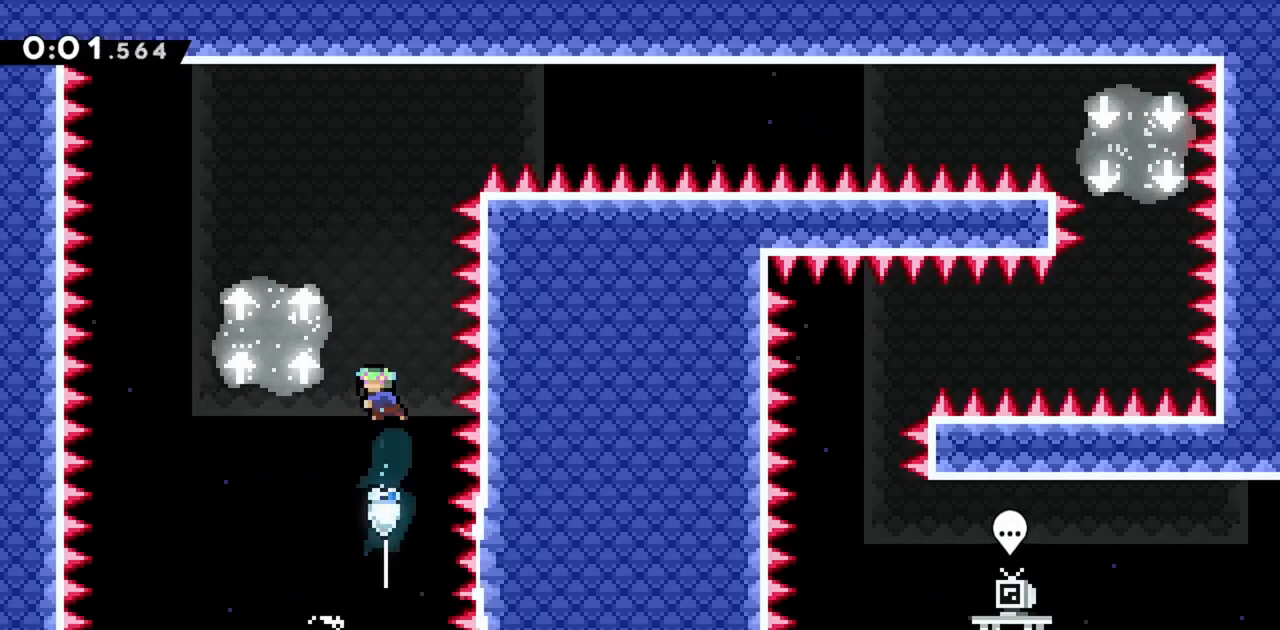
{"keys": ["jump", "right"], "events": [[33, "up", "up"], [267, "left", "up"], [267, "right", "down"]]}
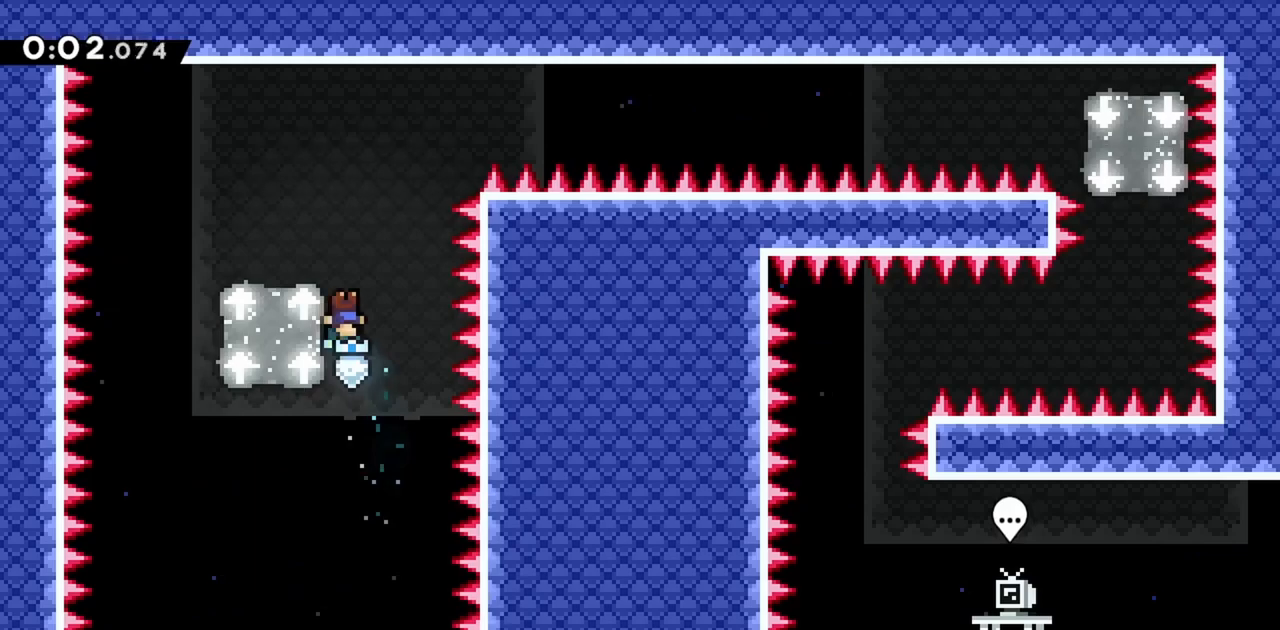
{"keys": ["right"], "events": [[83, "jump", "up"], [350, "dash", "down"], [500, "dash", "up"]]}
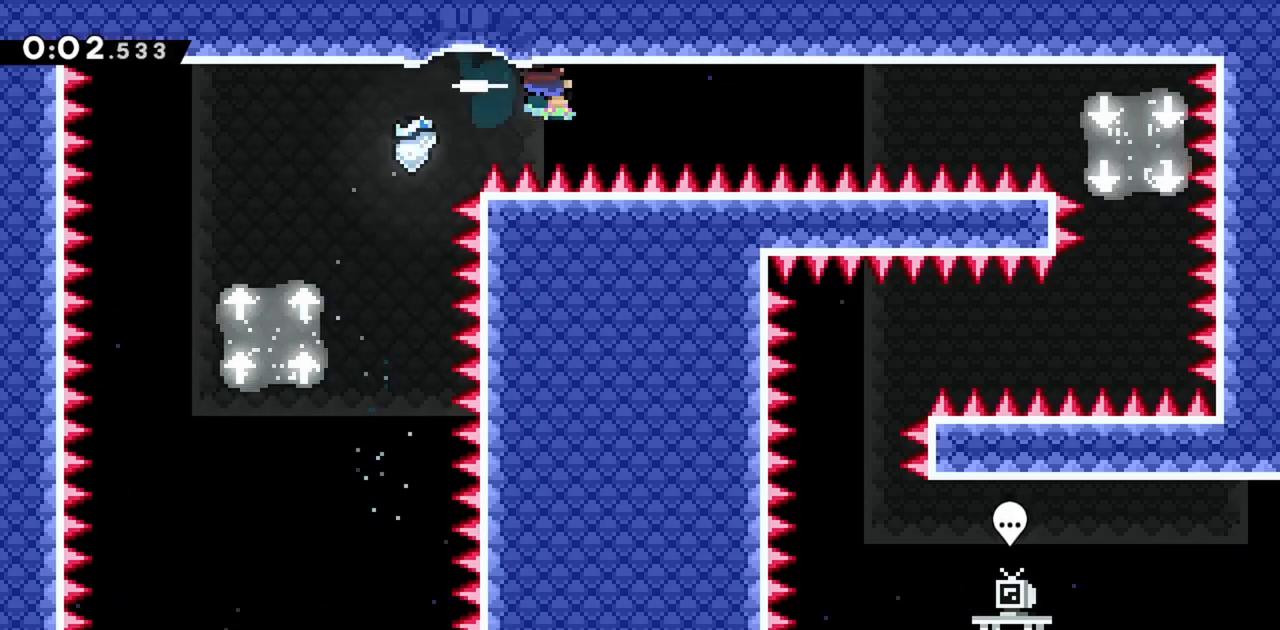
{"keys": ["right"], "events": [[83, "dash", "down"], [267, "dash", "up"], [367, "dash", "down"], [500, "dash", "up"]]}
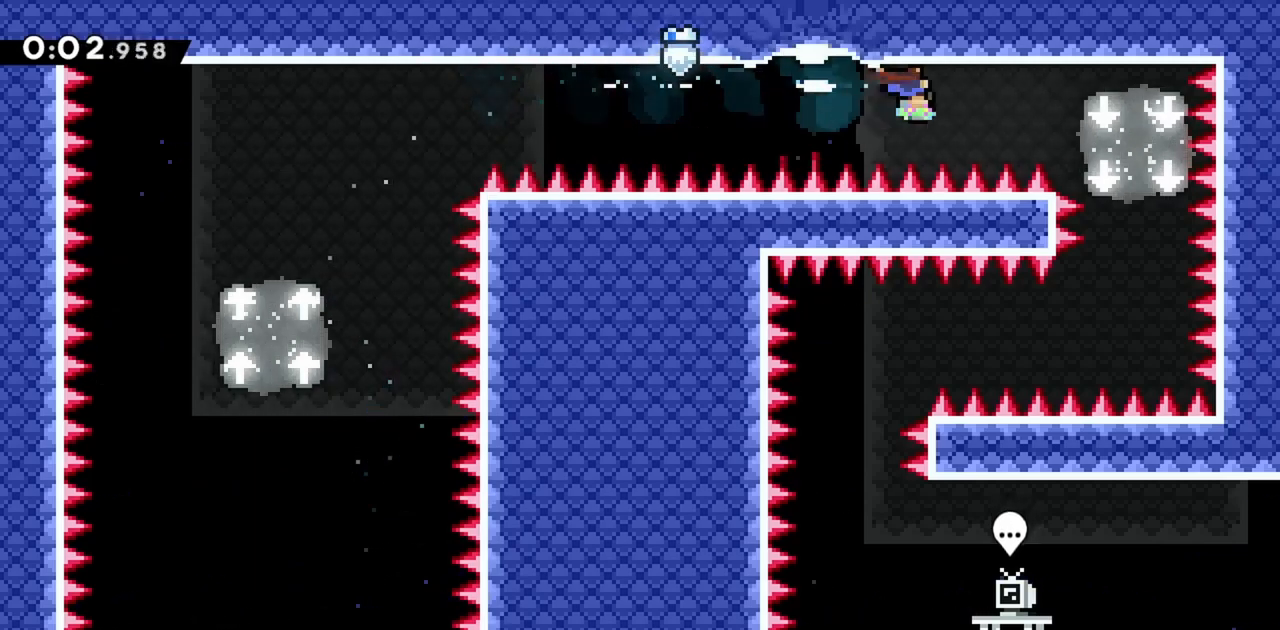
{"keys": [], "events": [[367, "right", "up"]]}
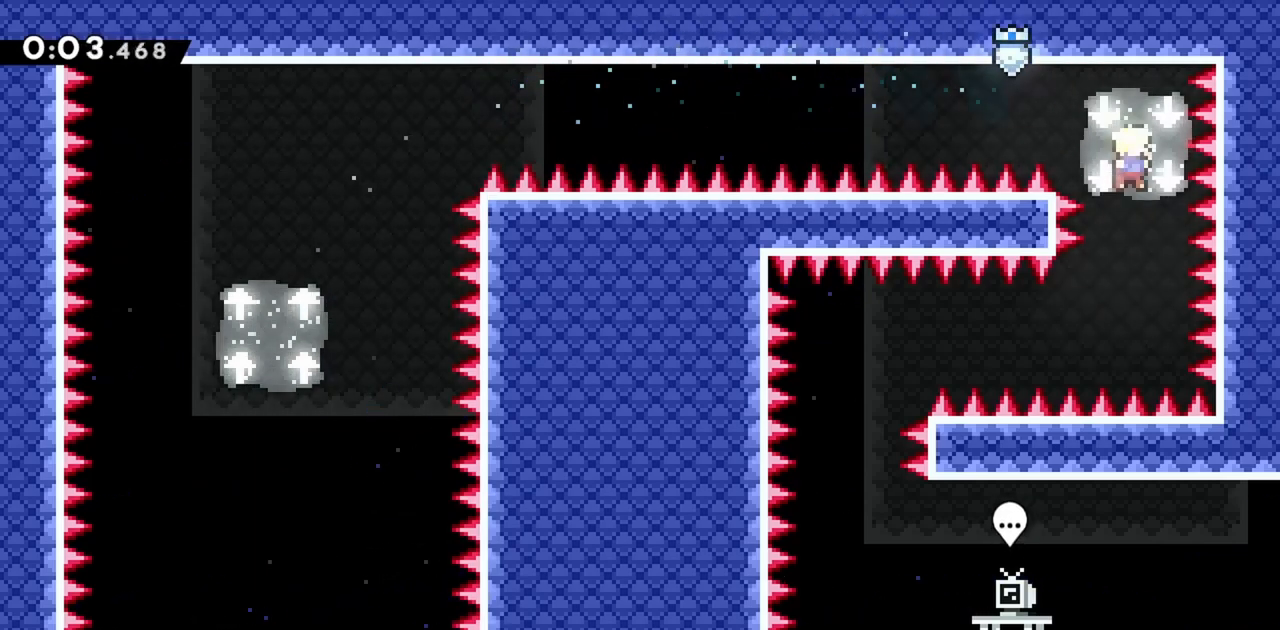
{"keys": ["left"], "events": [[200, "left", "down"], [283, "dash", "down"], [433, "dash", "up"]]}
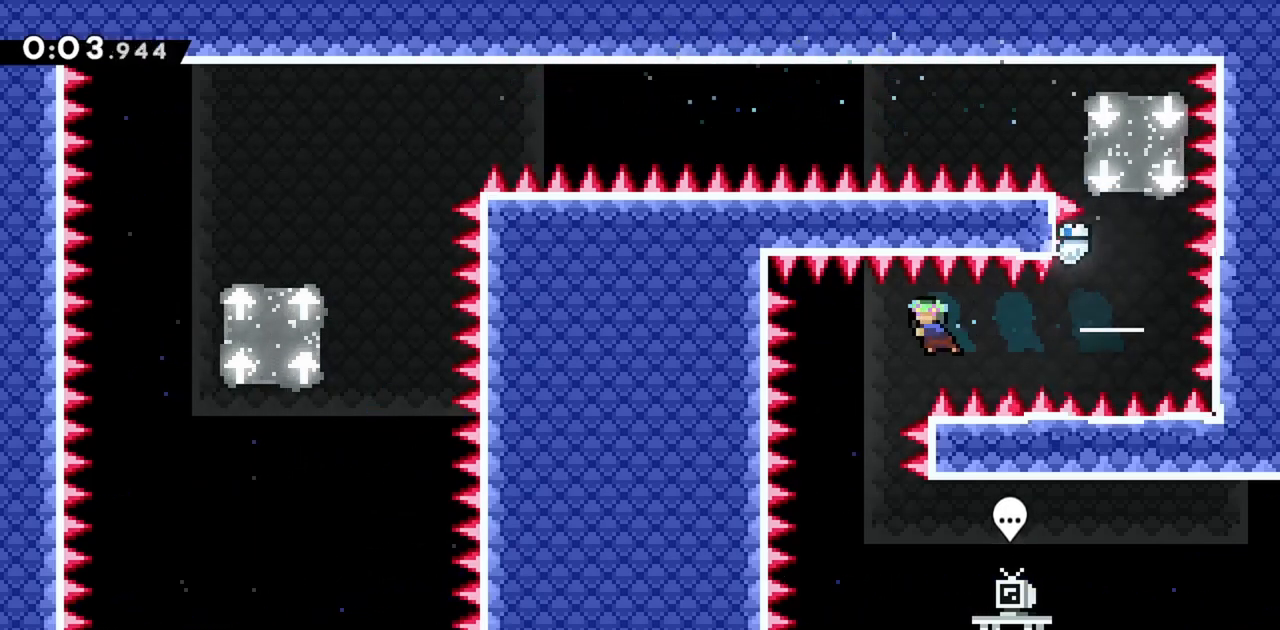
{"keys": ["down", "right"], "events": [[67, "left", "up"], [400, "down", "down"], [400, "right", "down"]]}
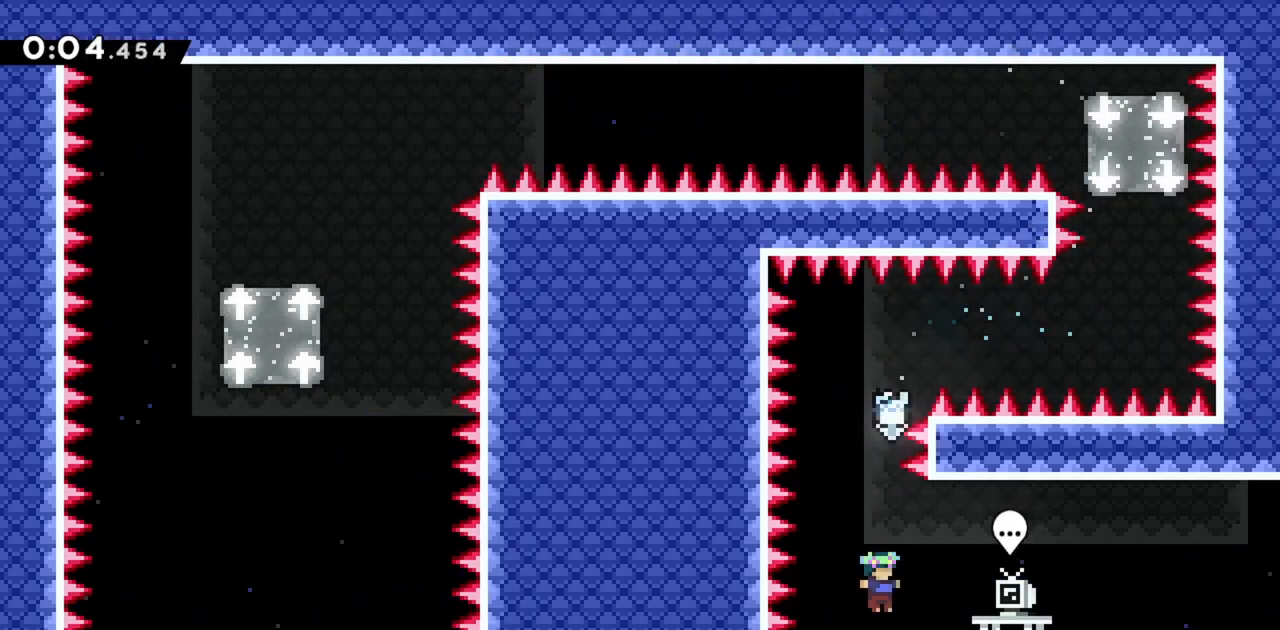
{"keys": [], "events": [[33, "dash", "down"], [83, "jump", "down"], [133, "jump", "up"], [167, "dash", "up"], [267, "dash", "down"], [317, "jump", "down"], [400, "dash", "up"], [400, "jump", "up"], [450, "down", "up"], [500, "right", "up"]]}
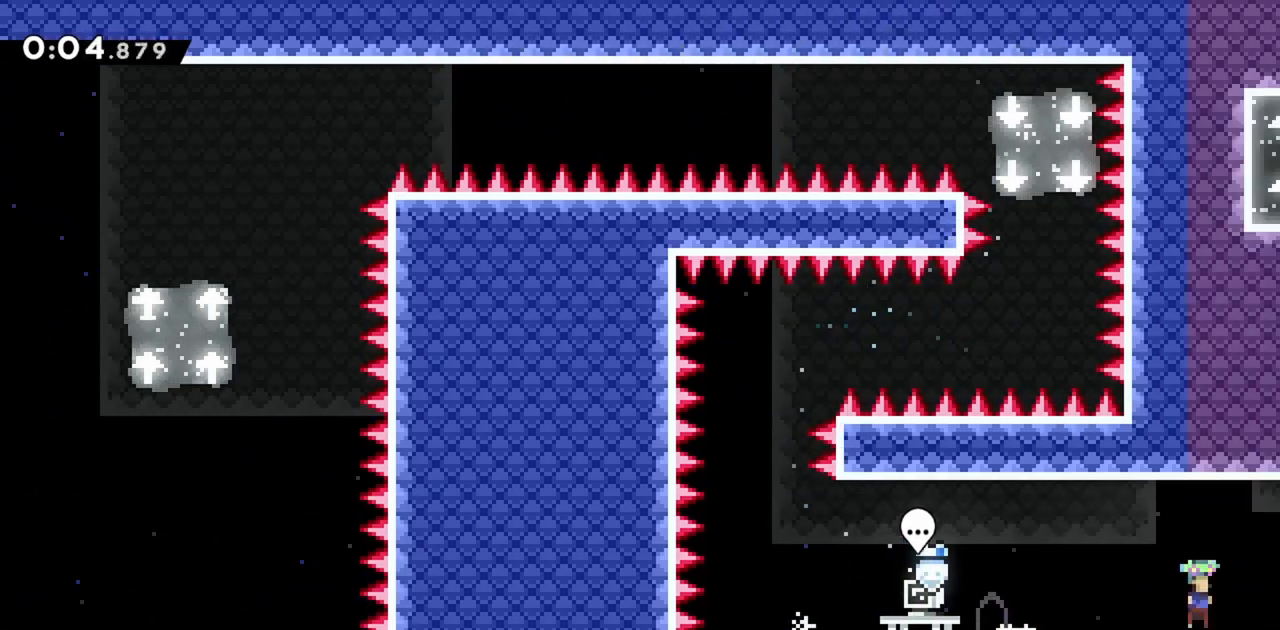
{"keys": [], "events": []}
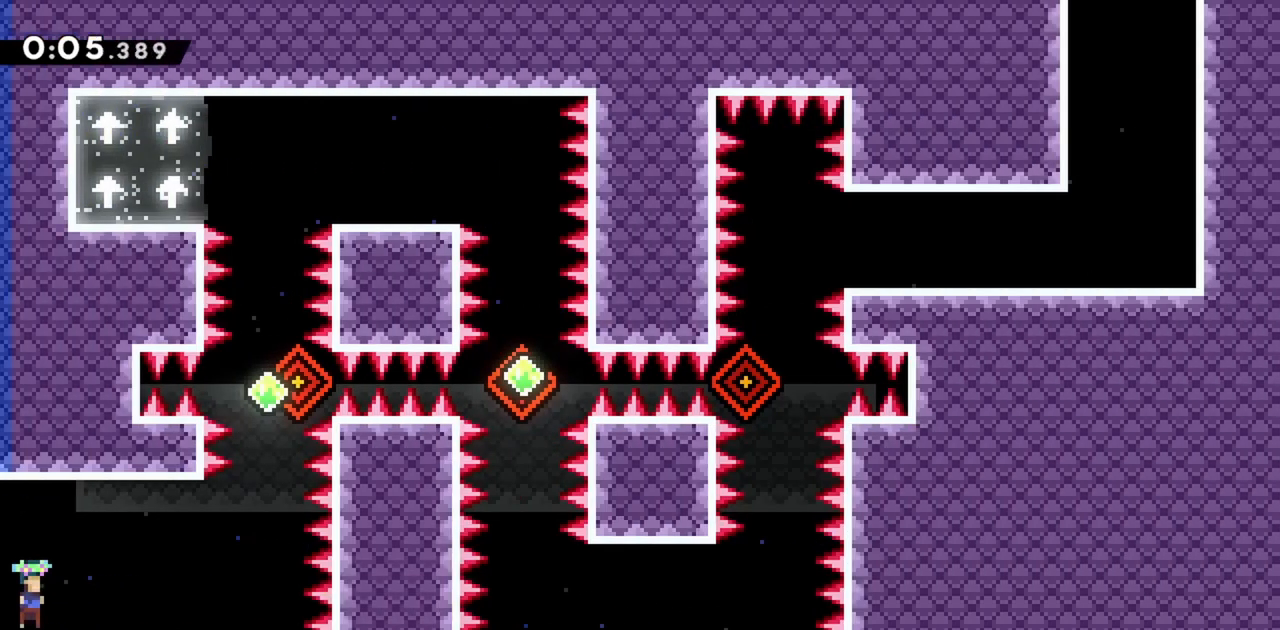
{"keys": ["right"], "events": [[467, "right", "down"]]}
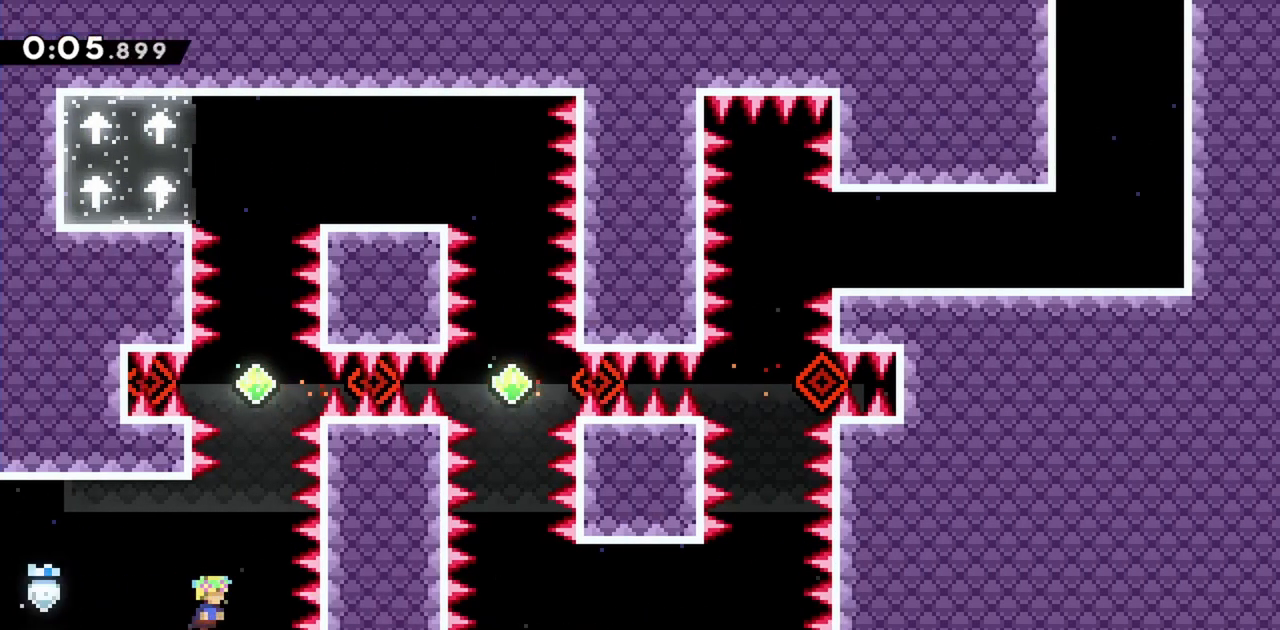
{"keys": ["up"], "events": [[100, "right", "up"], [383, "up", "down"]]}
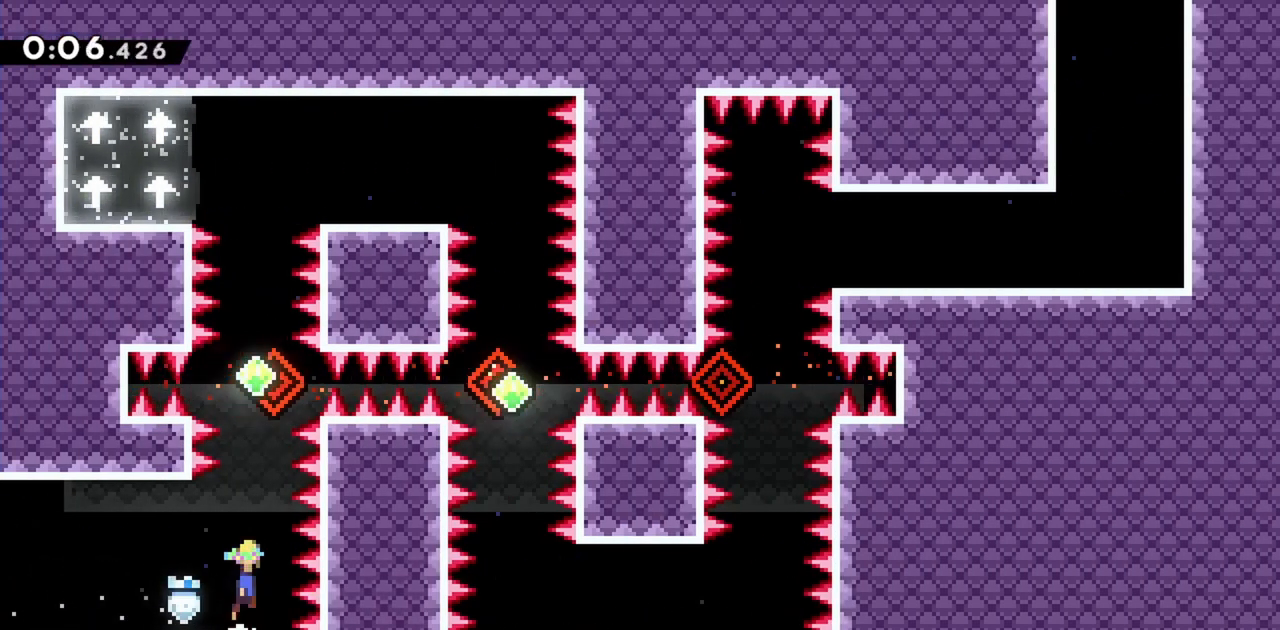
{"keys": ["jump", "up"], "events": [[17, "jump", "down"], [283, "dash", "down"], [433, "dash", "up"]]}
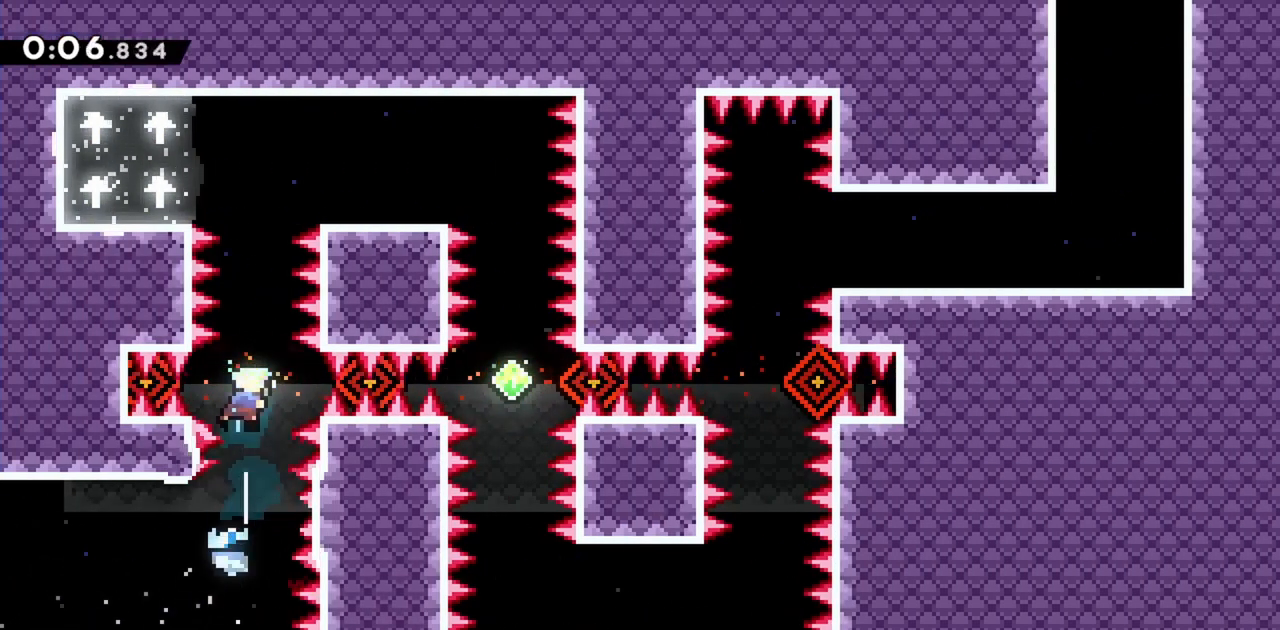
{"keys": ["jump", "left"], "events": [[67, "dash", "down"], [250, "dash", "up"], [300, "left", "down"], [383, "up", "up"]]}
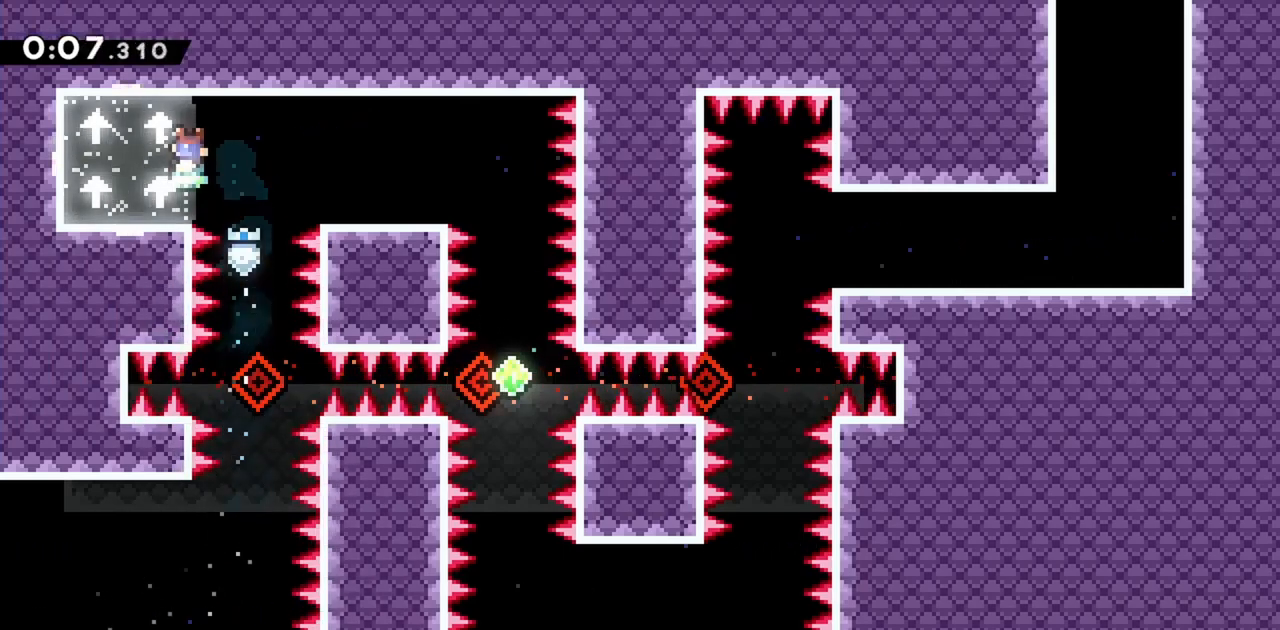
{"keys": ["right"], "events": [[17, "left", "up"], [17, "right", "down"], [117, "jump", "up"]]}
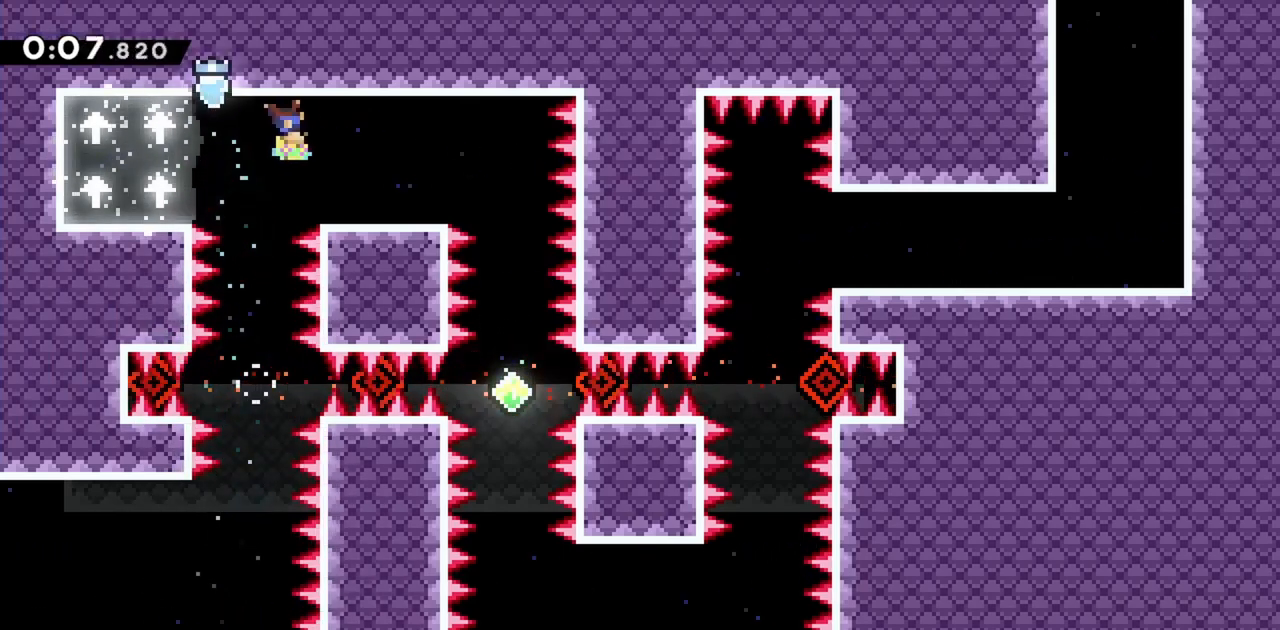
{"keys": ["right"], "events": []}
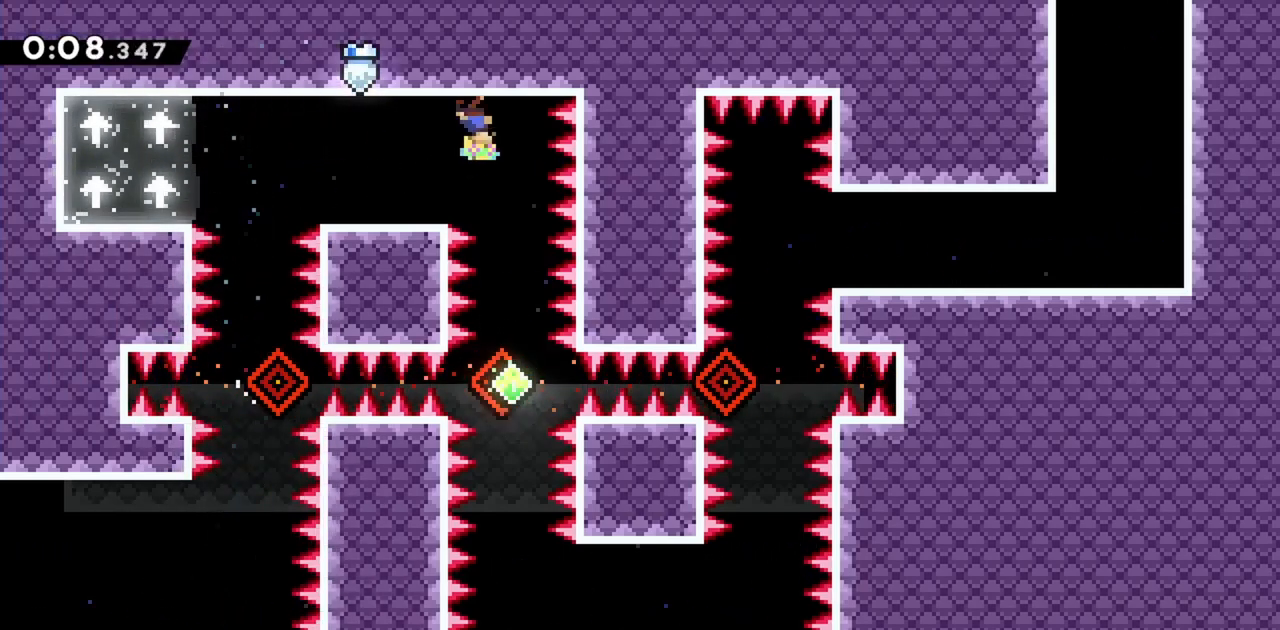
{"keys": ["dash", "down", "jump"], "events": [[83, "right", "up"], [133, "down", "down"], [183, "jump", "down"], [450, "dash", "down"]]}
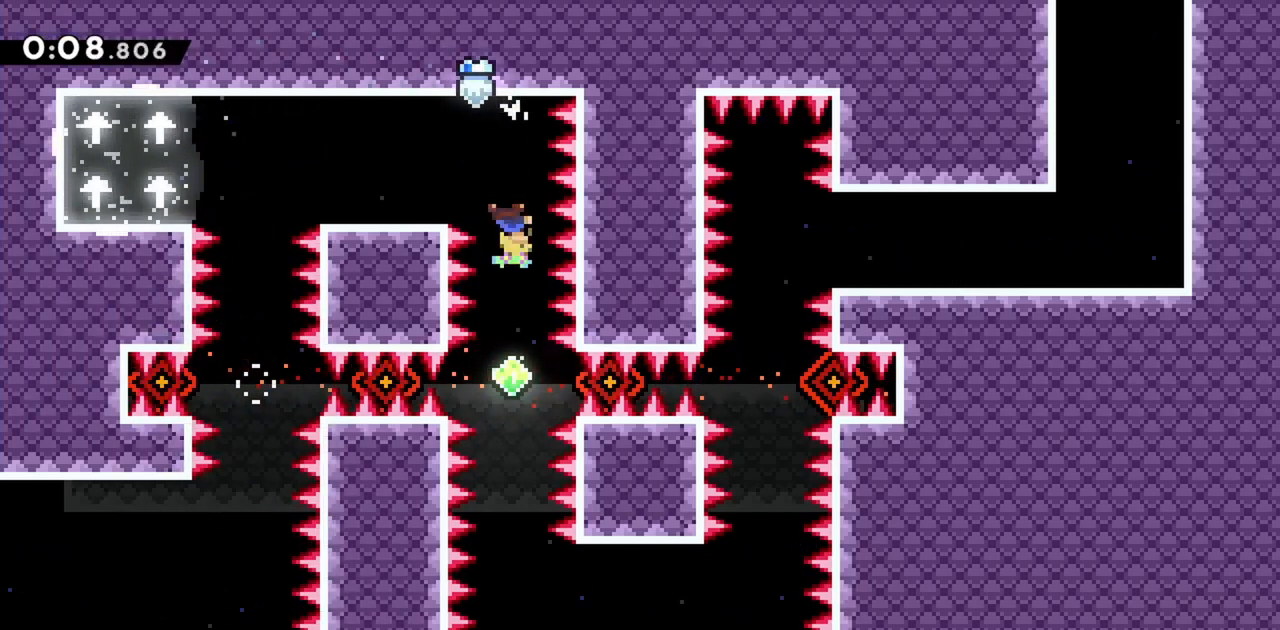
{"keys": ["down", "jump"], "events": [[133, "dash", "up"], [283, "dash", "down"], [467, "dash", "up"]]}
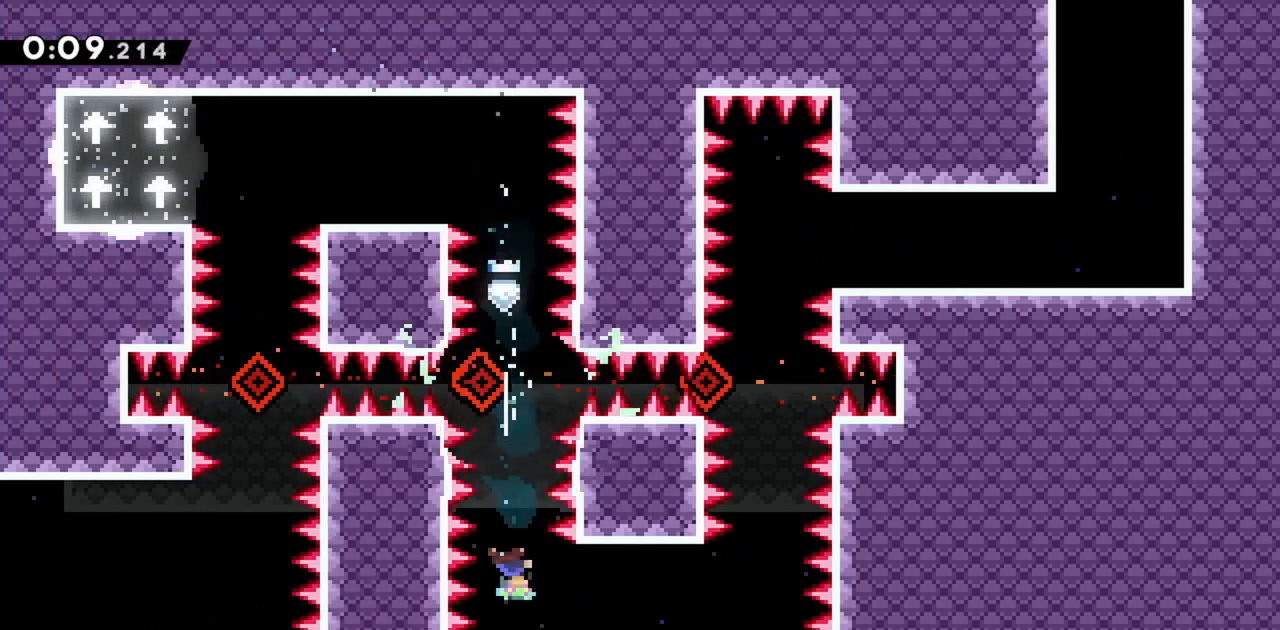
{"keys": [], "events": [[17, "right", "down"], [50, "down", "up"], [233, "jump", "up"], [467, "right", "up"]]}